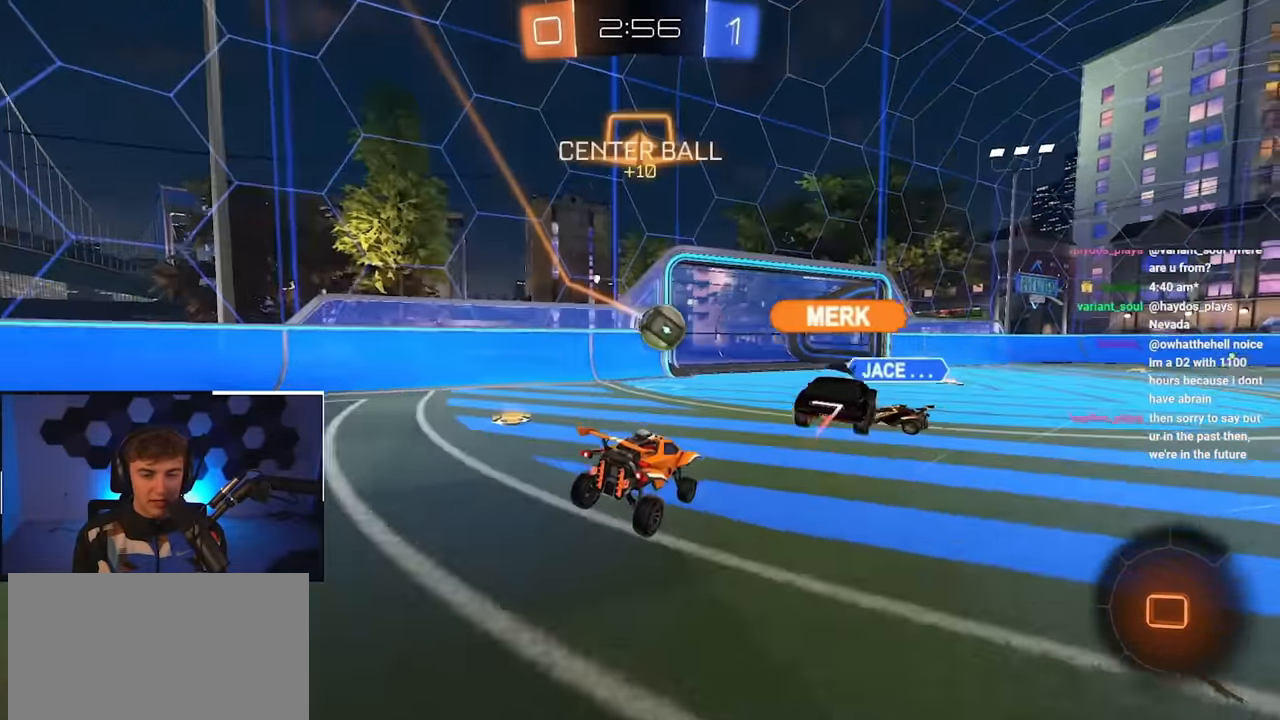
Gameplay with a controller (PlayStation layout); each line is a JSON object with the inputs held at the frame after it. "events" lists button and stick changes between this image and that frame as [ms after this image, input, new state], when the widget could be followed in between.
{"buttons": ["L2"], "left_stick": "up", "right_stick": "center", "events": [[450, "left_stick", "up"]]}
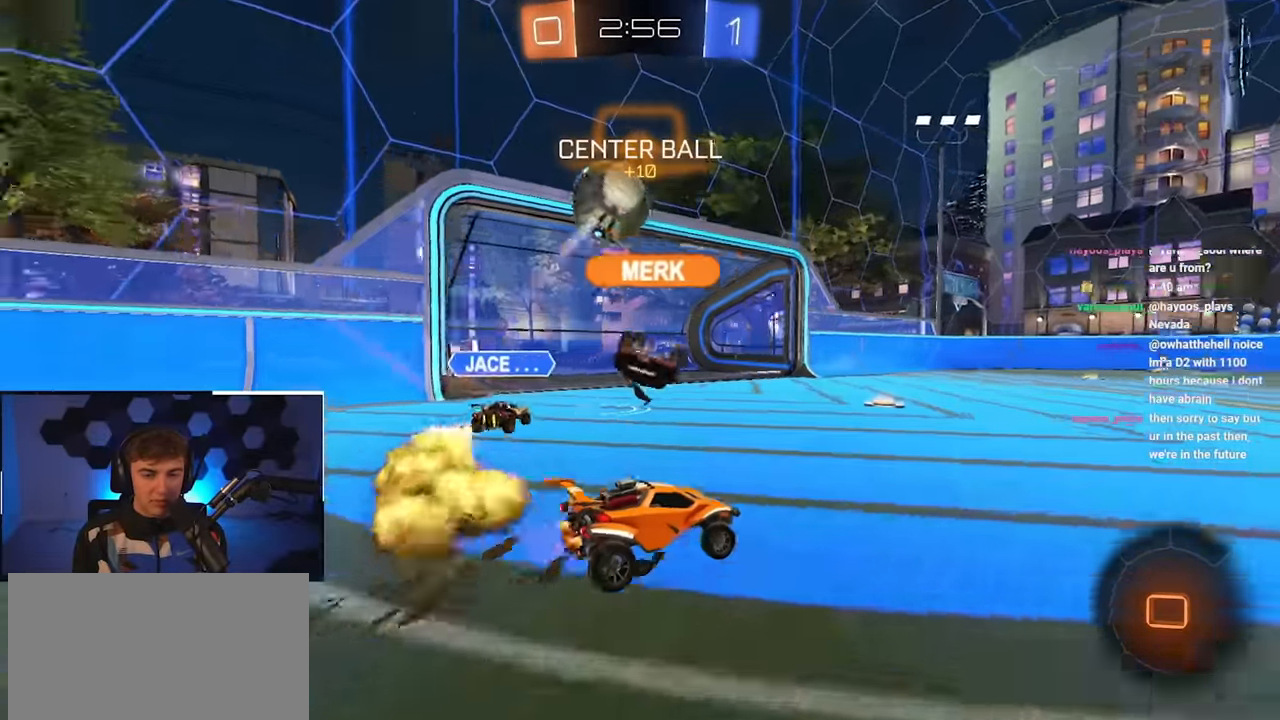
{"buttons": ["TRIANGLE", "L2"], "left_stick": "up-right", "right_stick": "center", "events": [[250, "left_stick", "up-left"], [400, "TRIANGLE", "down"], [467, "left_stick", "up-right"]]}
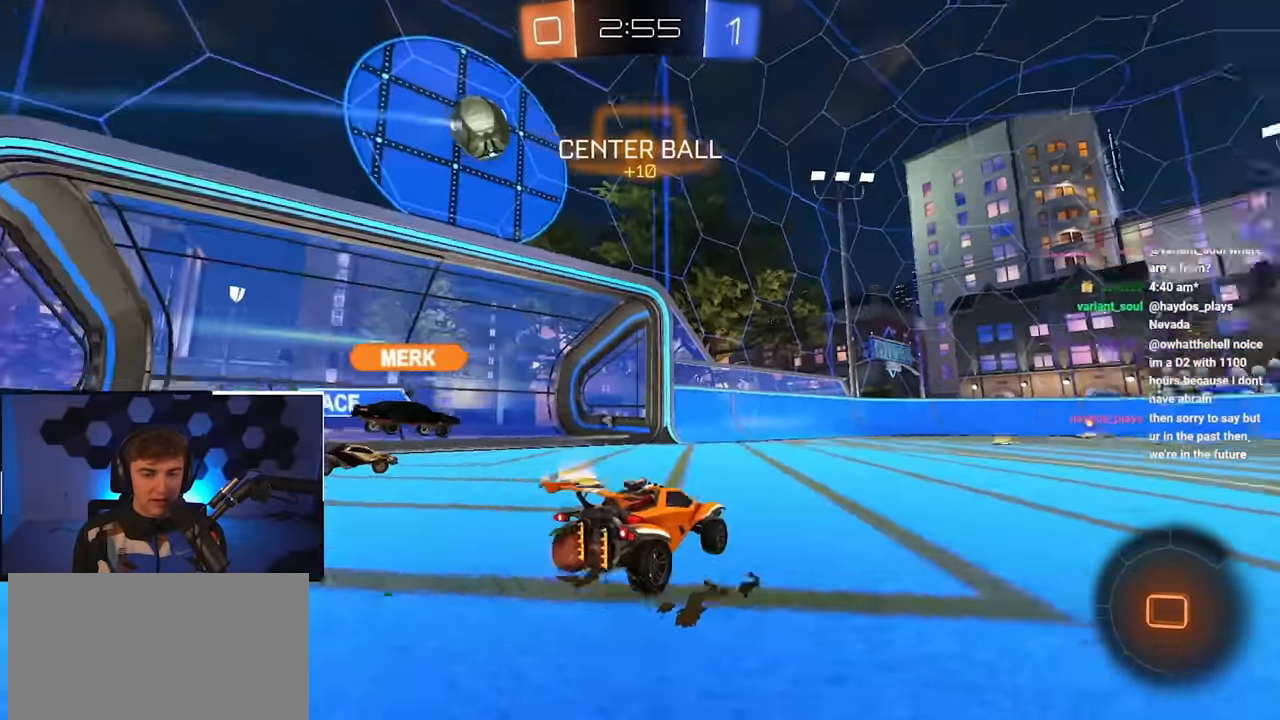
{"buttons": ["L2"], "left_stick": "up", "right_stick": "center", "events": [[50, "TRIANGLE", "up"], [67, "left_stick", "up"], [384, "CROSS", "down"], [484, "CROSS", "up"]]}
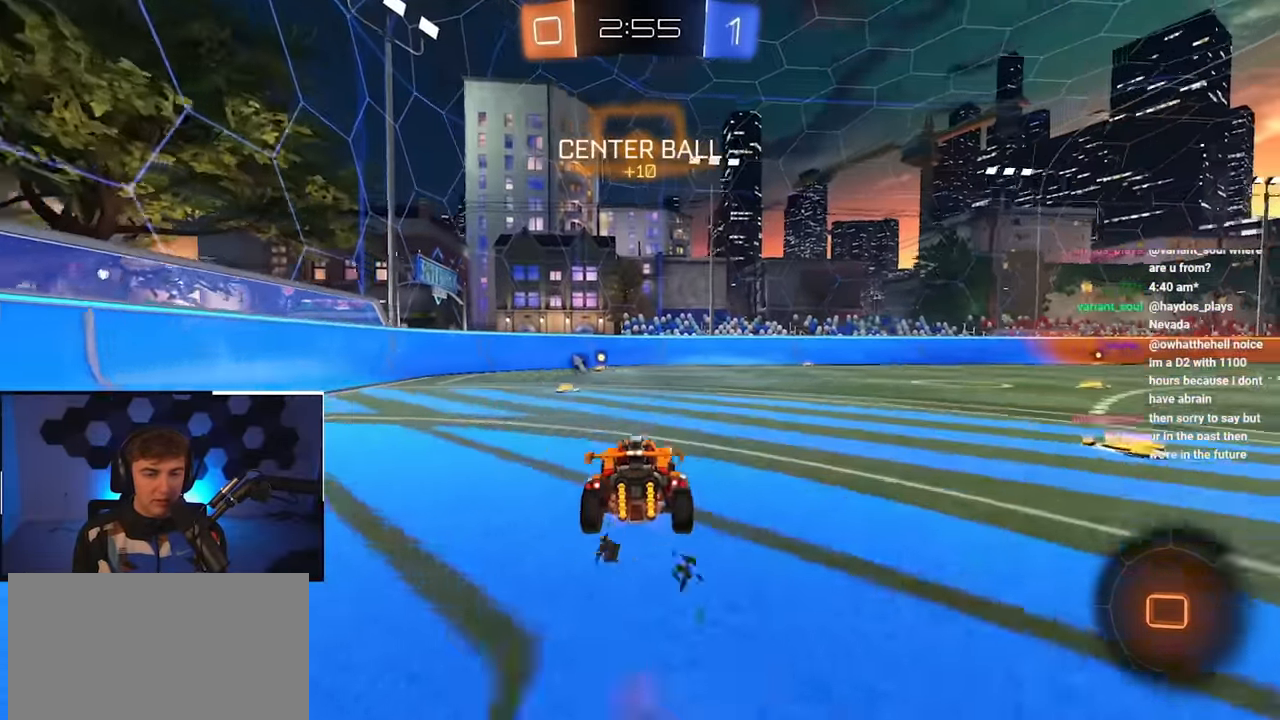
{"buttons": ["TRIANGLE"], "left_stick": "center", "right_stick": "center", "events": [[17, "CROSS", "down"], [134, "CROSS", "up"], [284, "left_stick", "center"], [350, "L2", "up"], [484, "TRIANGLE", "down"]]}
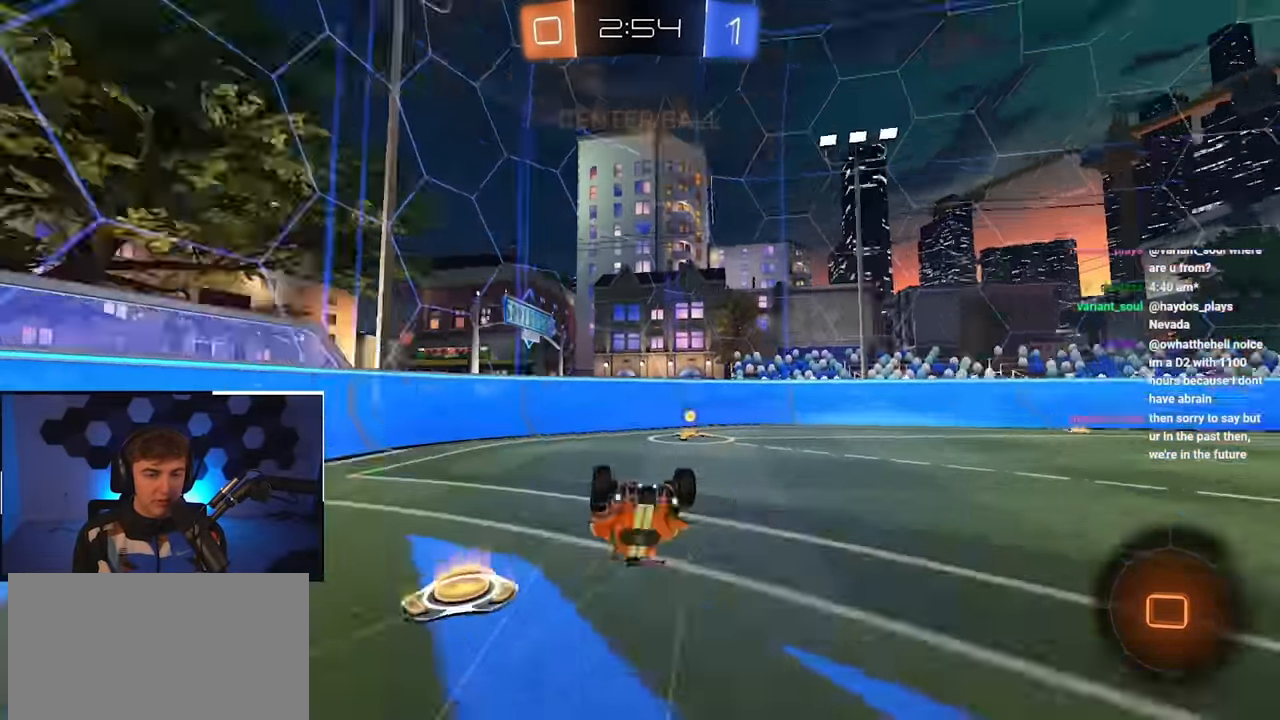
{"buttons": ["L2"], "left_stick": "up-right", "right_stick": "center", "events": [[100, "TRIANGLE", "up"], [417, "L2", "down"], [417, "left_stick", "up-right"]]}
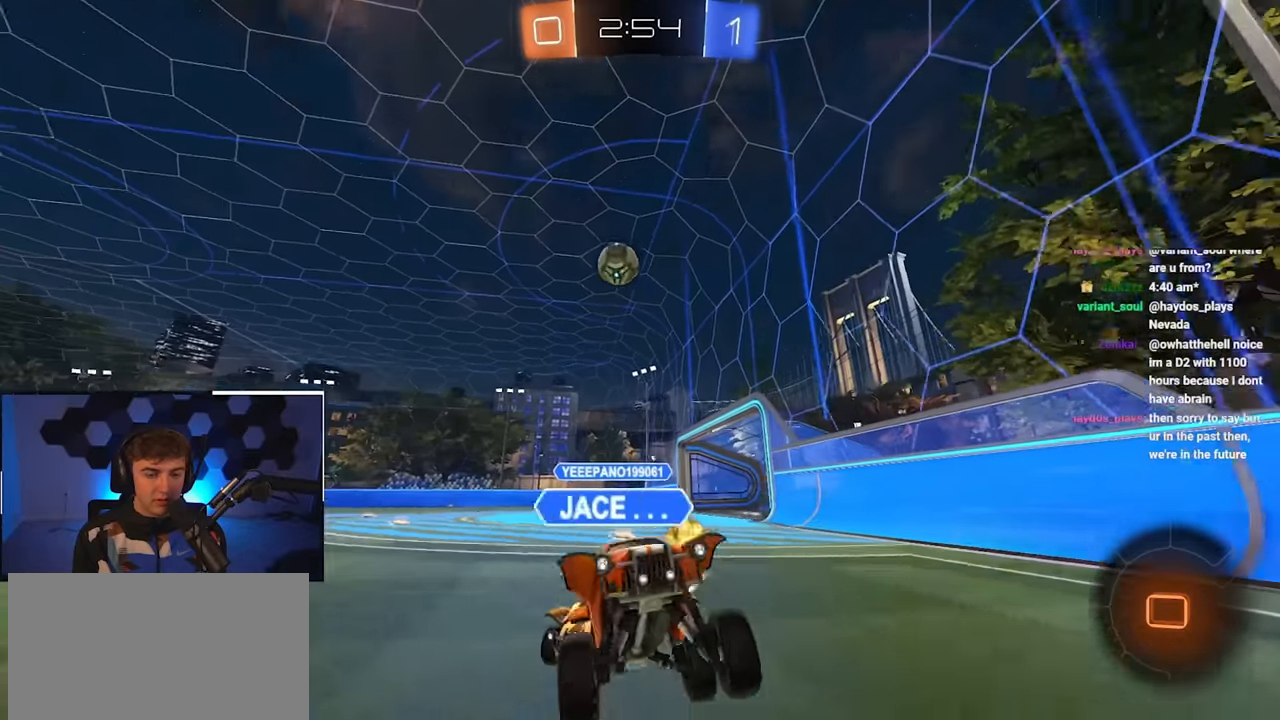
{"buttons": ["L2"], "left_stick": "up-right", "right_stick": "center", "events": []}
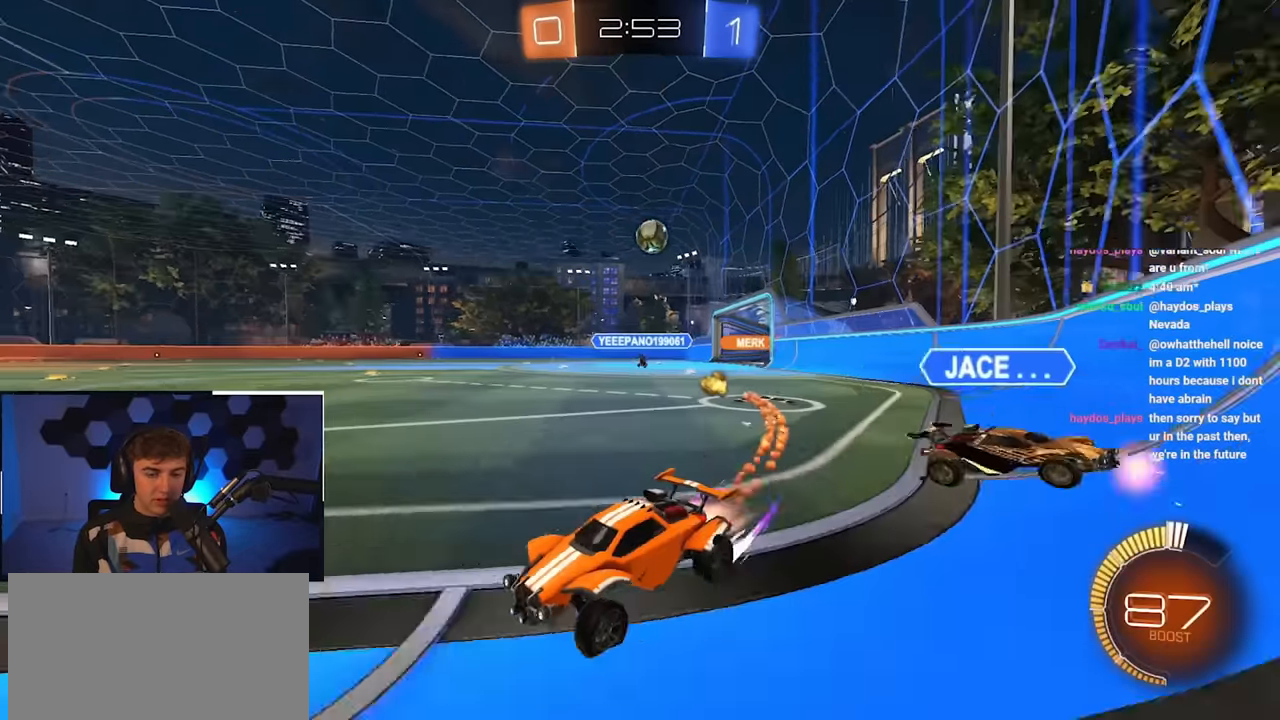
{"buttons": [], "left_stick": "up", "right_stick": "center", "events": [[217, "L2", "up"], [417, "left_stick", "up"]]}
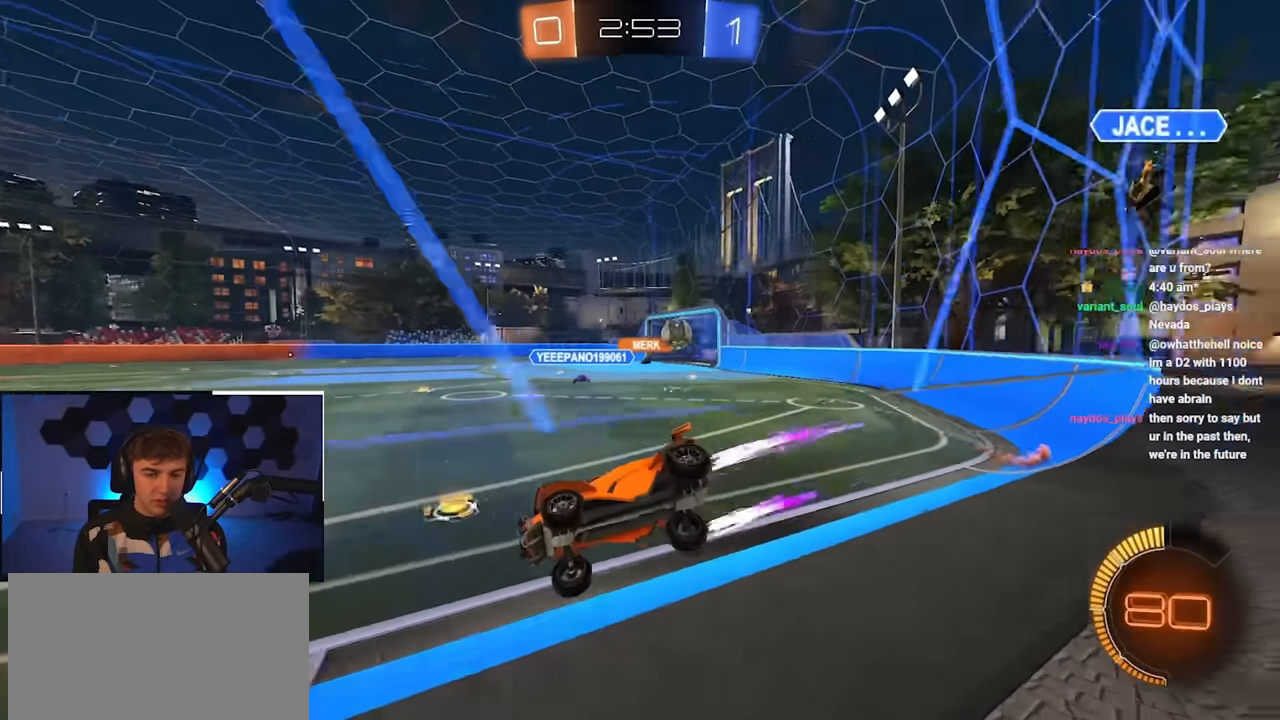
{"buttons": [], "left_stick": "up", "right_stick": "center", "events": [[134, "L2", "down"], [317, "left_stick", "up-right"], [400, "L2", "up"], [467, "left_stick", "up"]]}
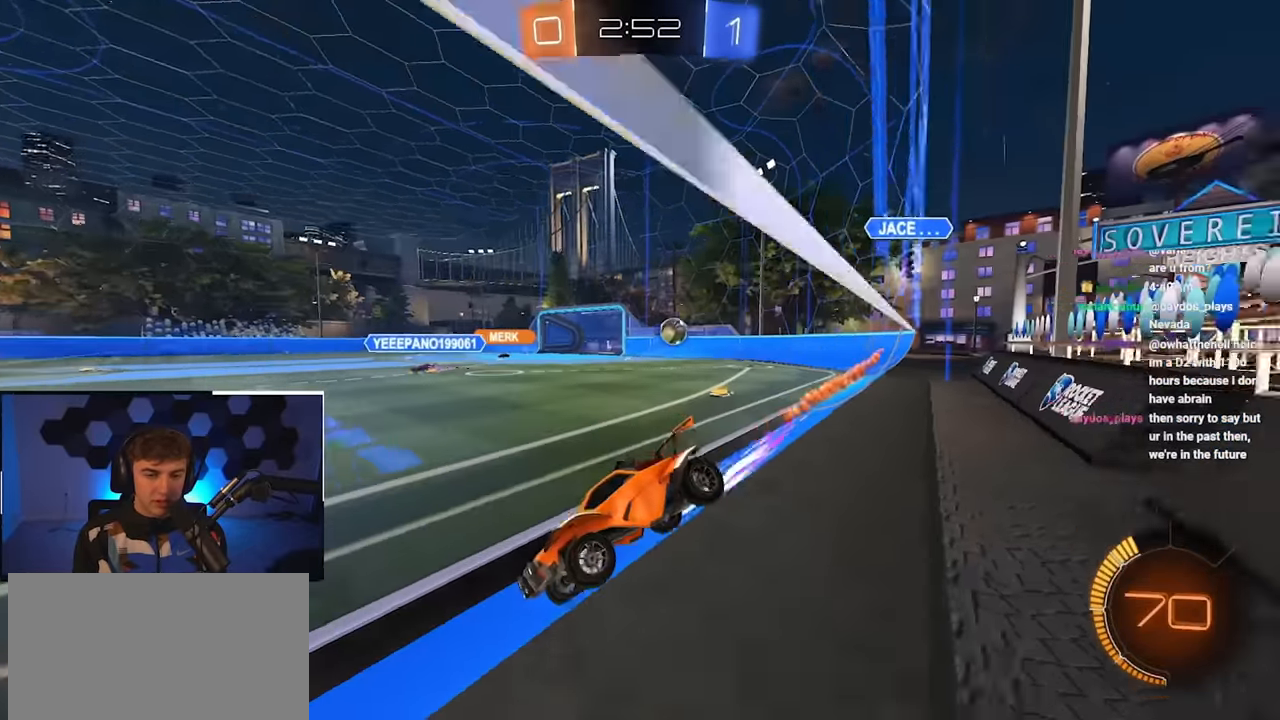
{"buttons": ["R1"], "left_stick": "right", "right_stick": "center", "events": [[400, "R1", "down"], [400, "left_stick", "right"]]}
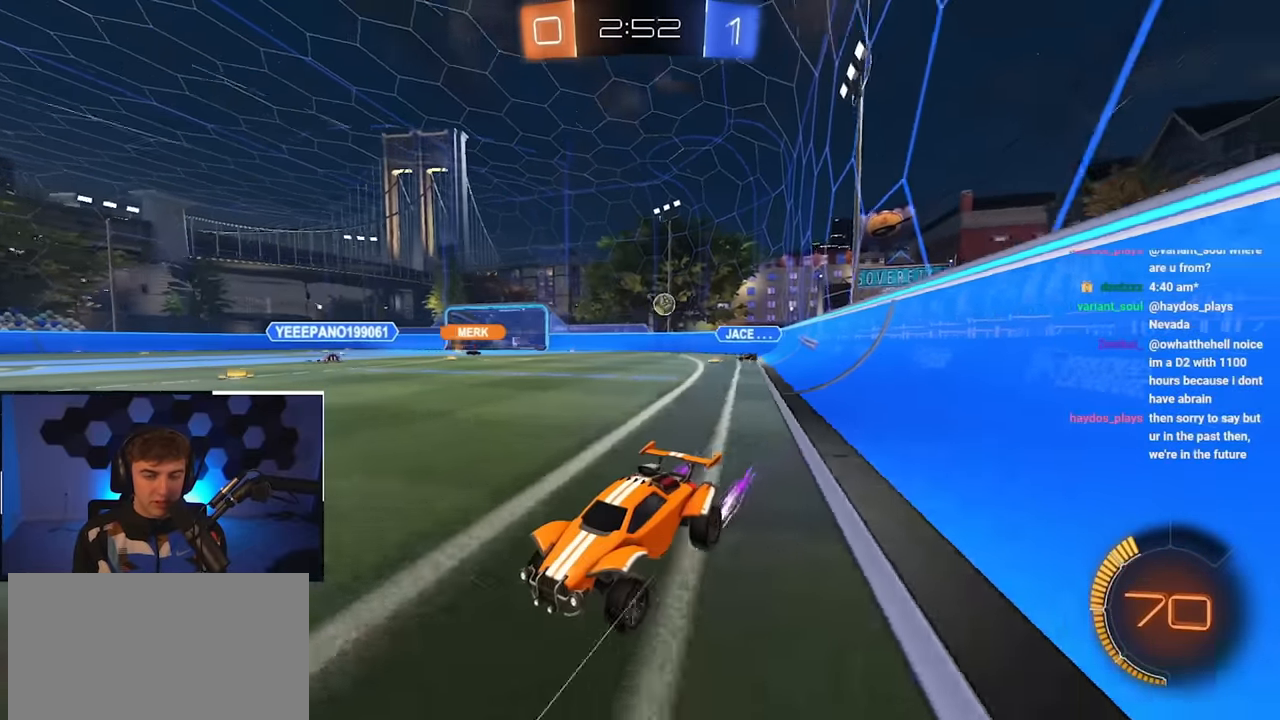
{"buttons": [], "left_stick": "up-right", "right_stick": "center", "events": [[150, "R1", "up"], [184, "left_stick", "up-right"]]}
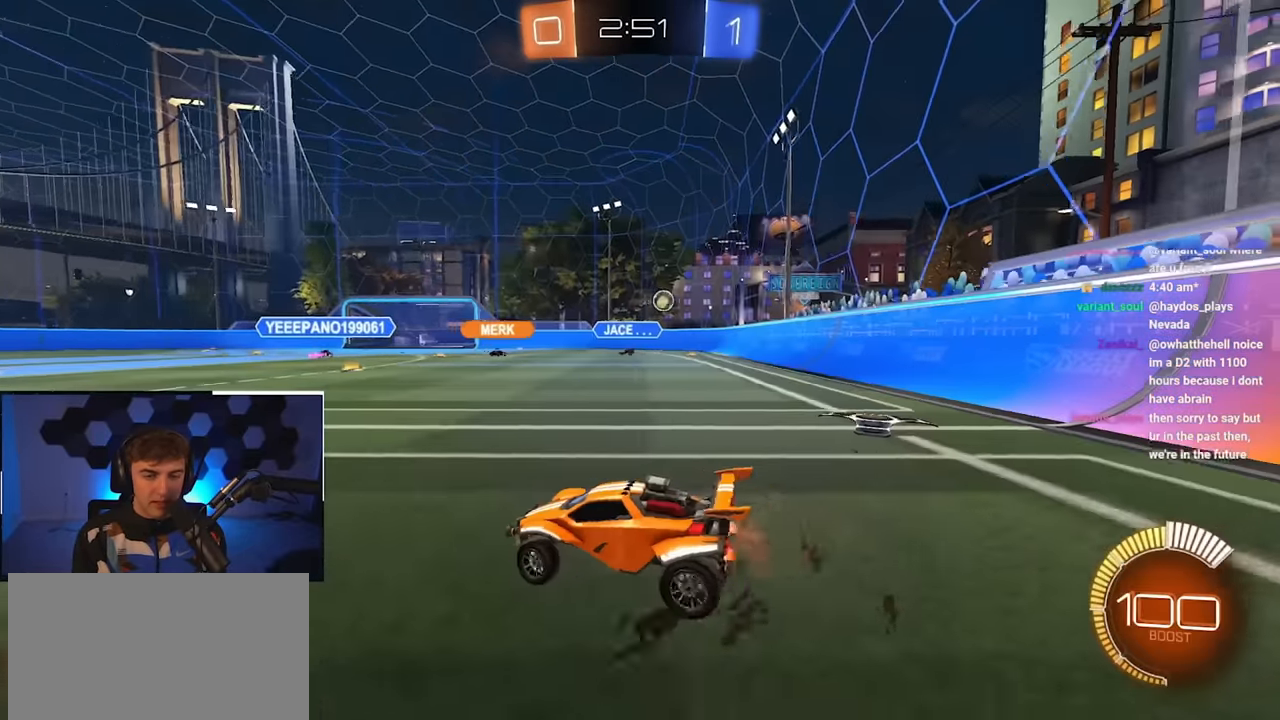
{"buttons": [], "left_stick": "up-right", "right_stick": "center", "events": [[150, "R1", "down"], [250, "R1", "up"]]}
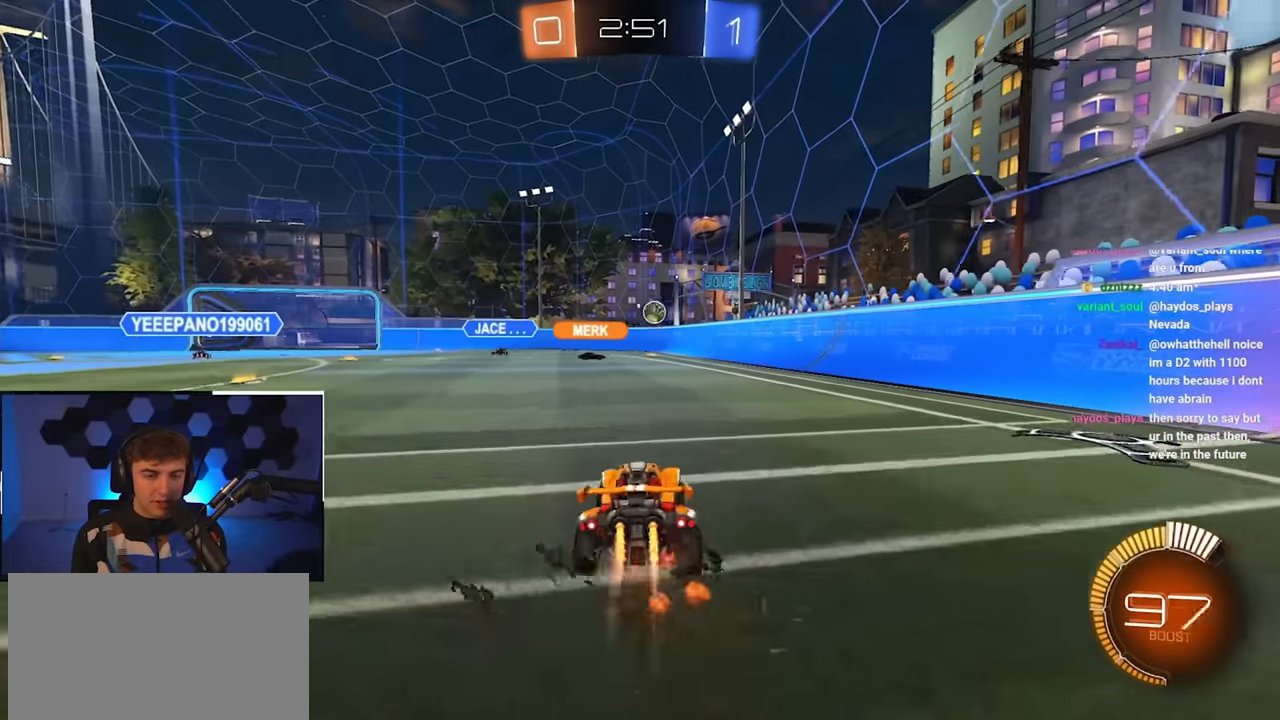
{"buttons": [], "left_stick": "up-left", "right_stick": "center", "events": [[84, "L2", "down"], [134, "left_stick", "center"], [200, "L2", "up"], [417, "left_stick", "up-left"]]}
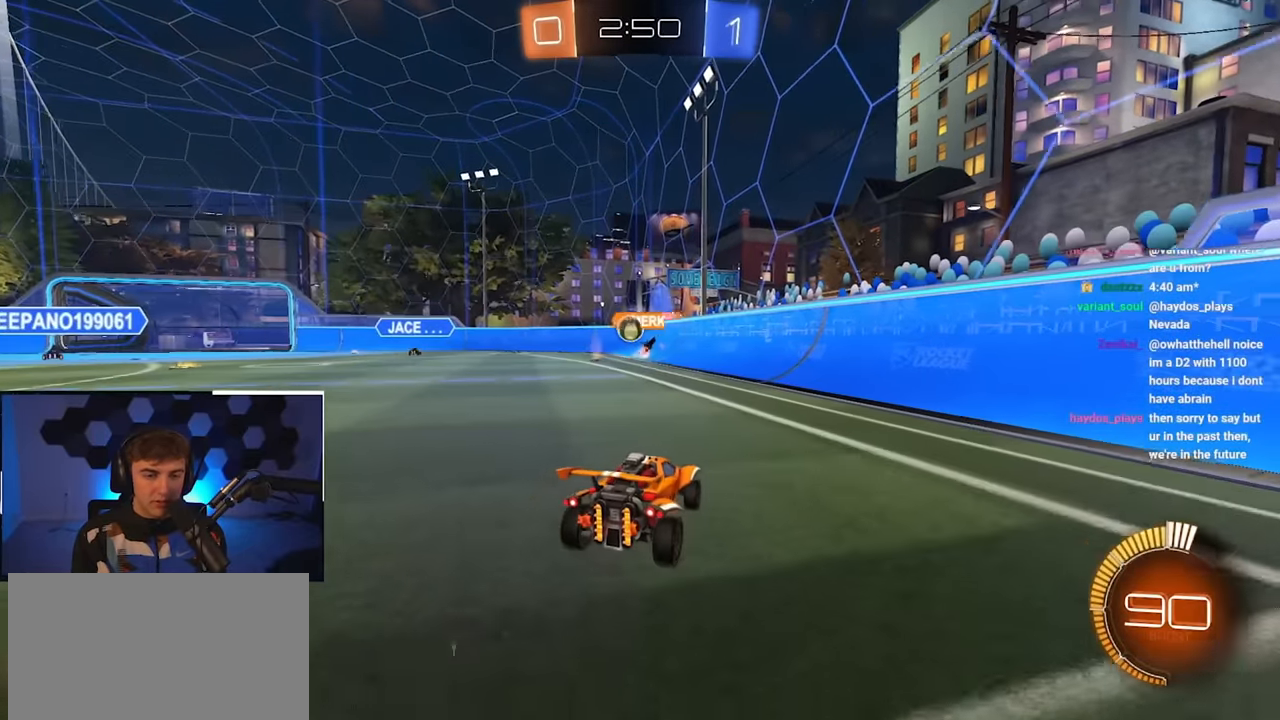
{"buttons": [], "left_stick": "center", "right_stick": "center", "events": [[400, "left_stick", "center"]]}
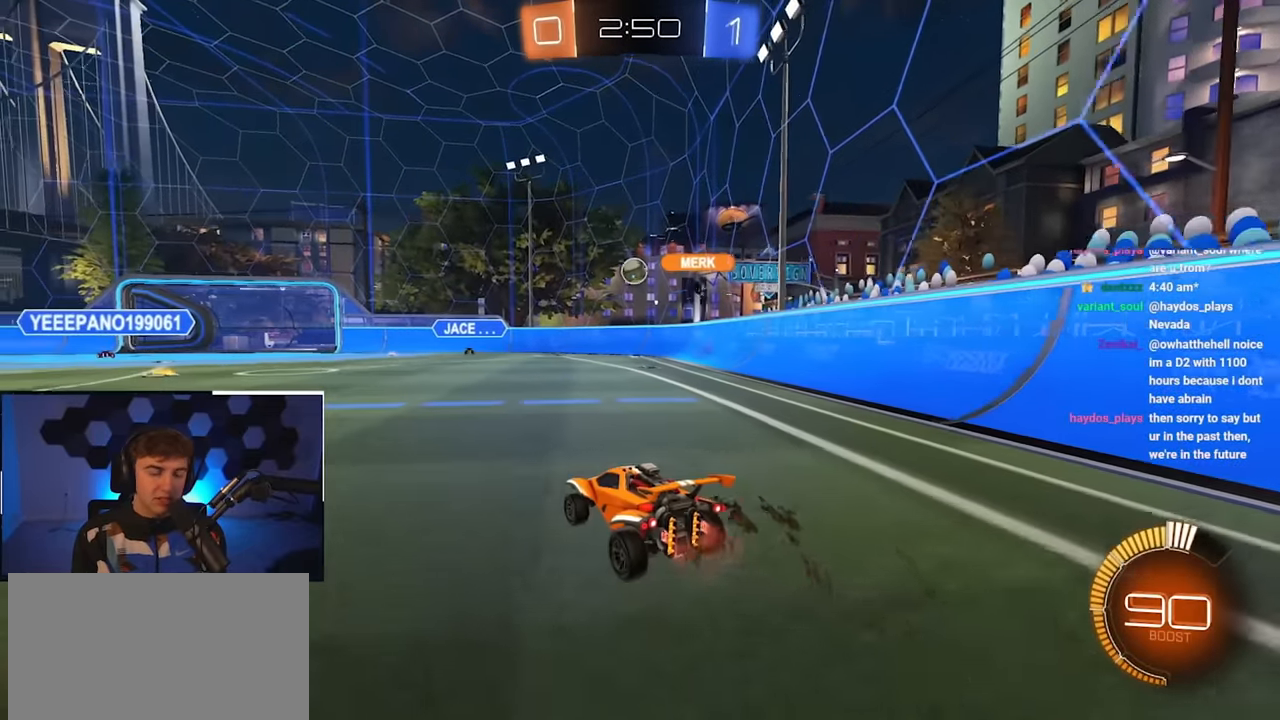
{"buttons": [], "left_stick": "up-left", "right_stick": "center", "events": [[100, "left_stick", "down-left"], [284, "left_stick", "left"], [400, "left_stick", "up-left"]]}
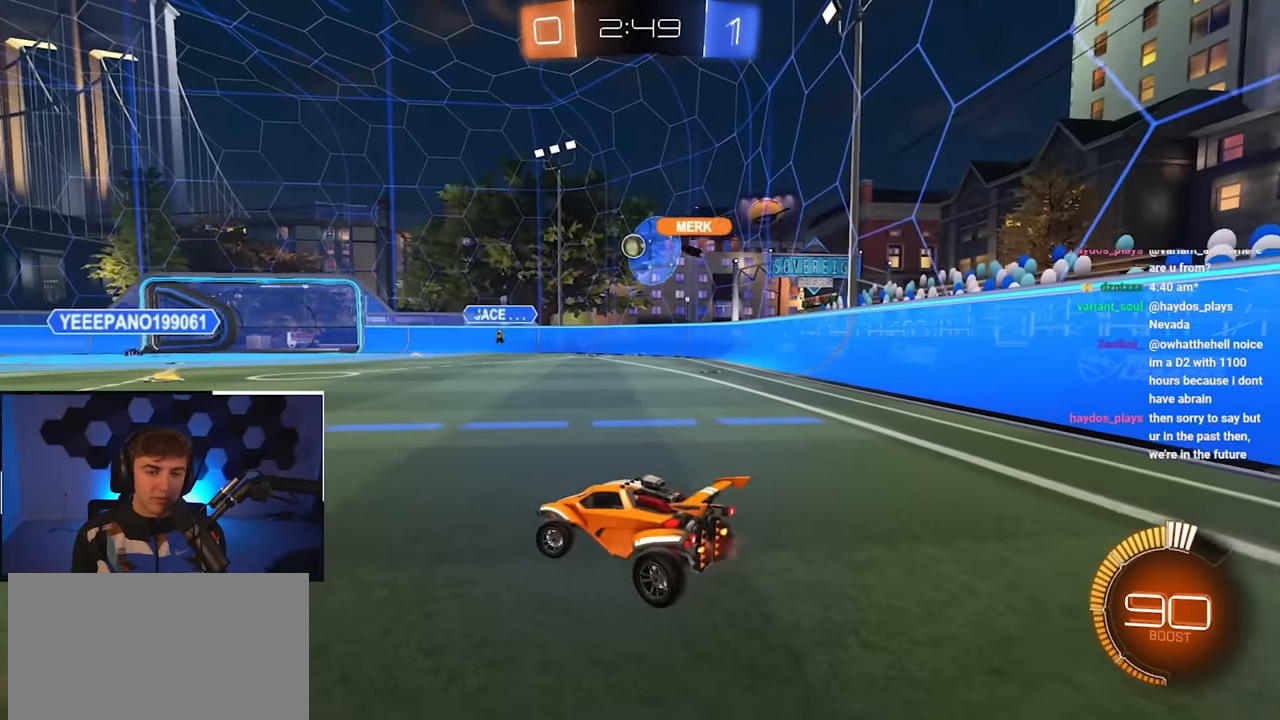
{"buttons": [], "left_stick": "up", "right_stick": "center", "events": [[234, "left_stick", "center"], [484, "left_stick", "up"]]}
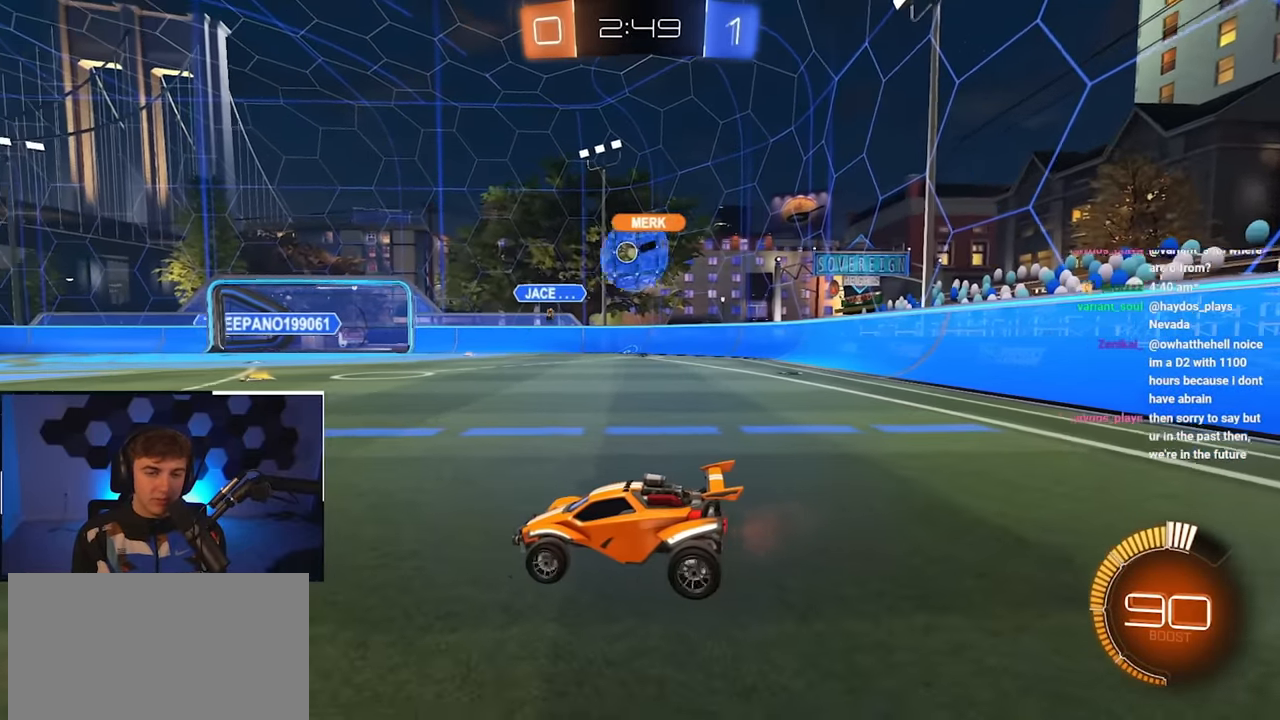
{"buttons": [], "left_stick": "up", "right_stick": "center", "events": []}
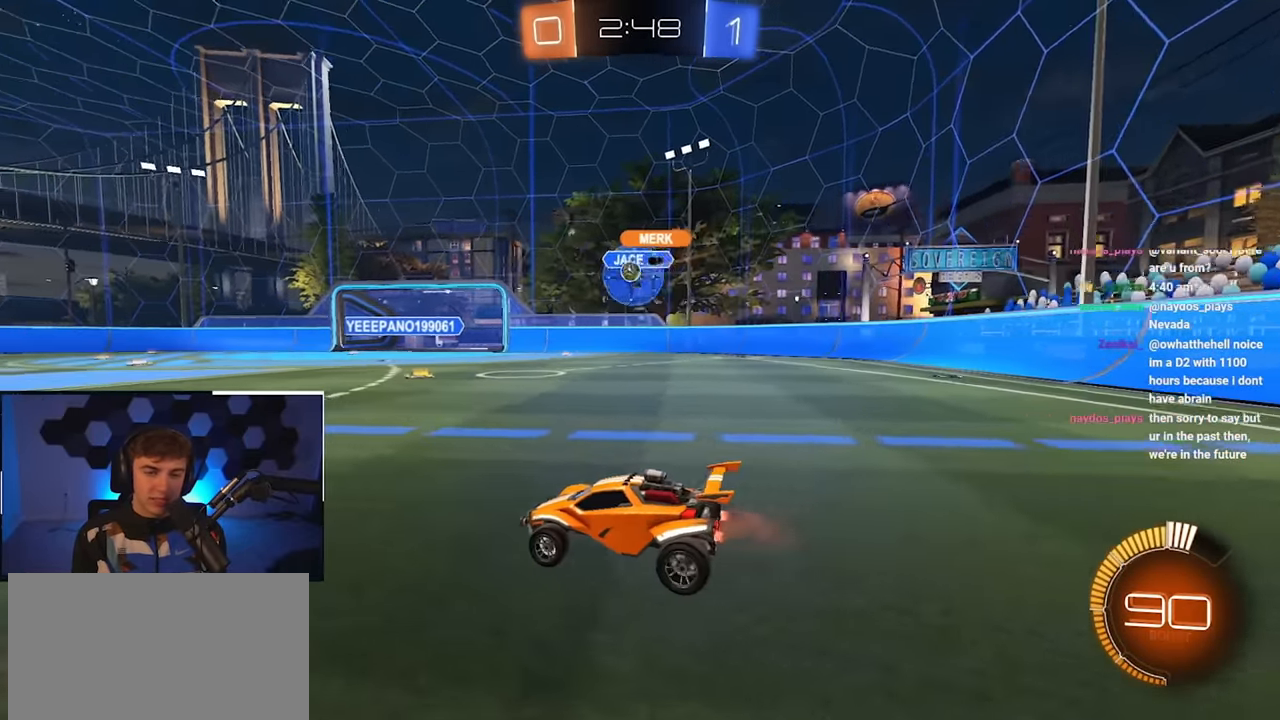
{"buttons": [], "left_stick": "up-left", "right_stick": "center", "events": [[200, "left_stick", "up-left"]]}
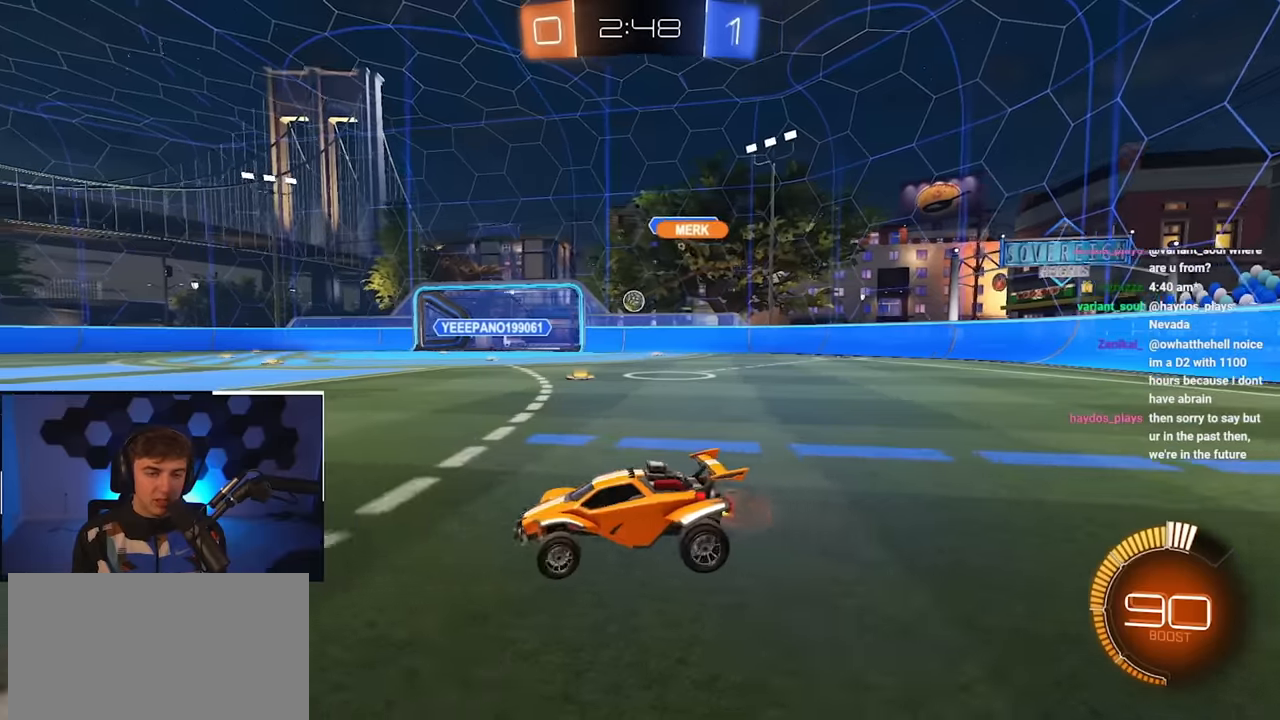
{"buttons": [], "left_stick": "up-left", "right_stick": "center", "events": [[83, "left_stick", "up"], [300, "left_stick", "up-left"], [383, "R1", "down"], [500, "R1", "up"]]}
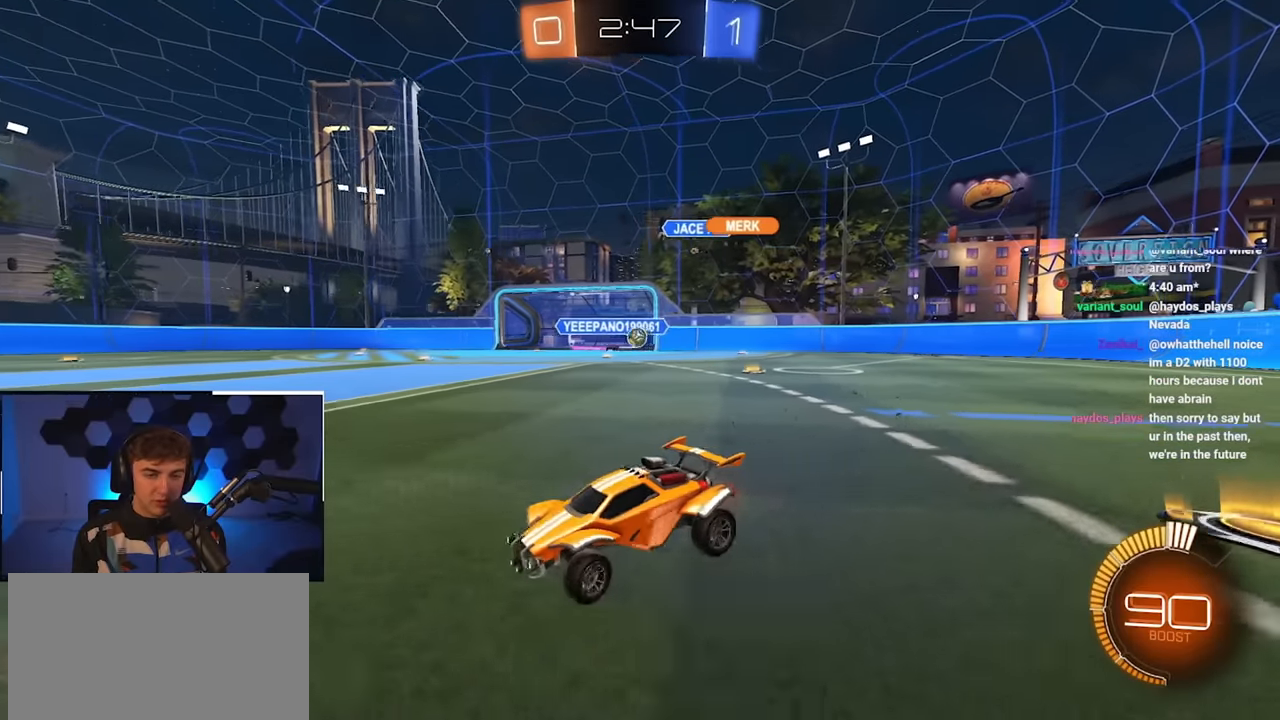
{"buttons": [], "left_stick": "up", "right_stick": "center", "events": [[217, "left_stick", "up"]]}
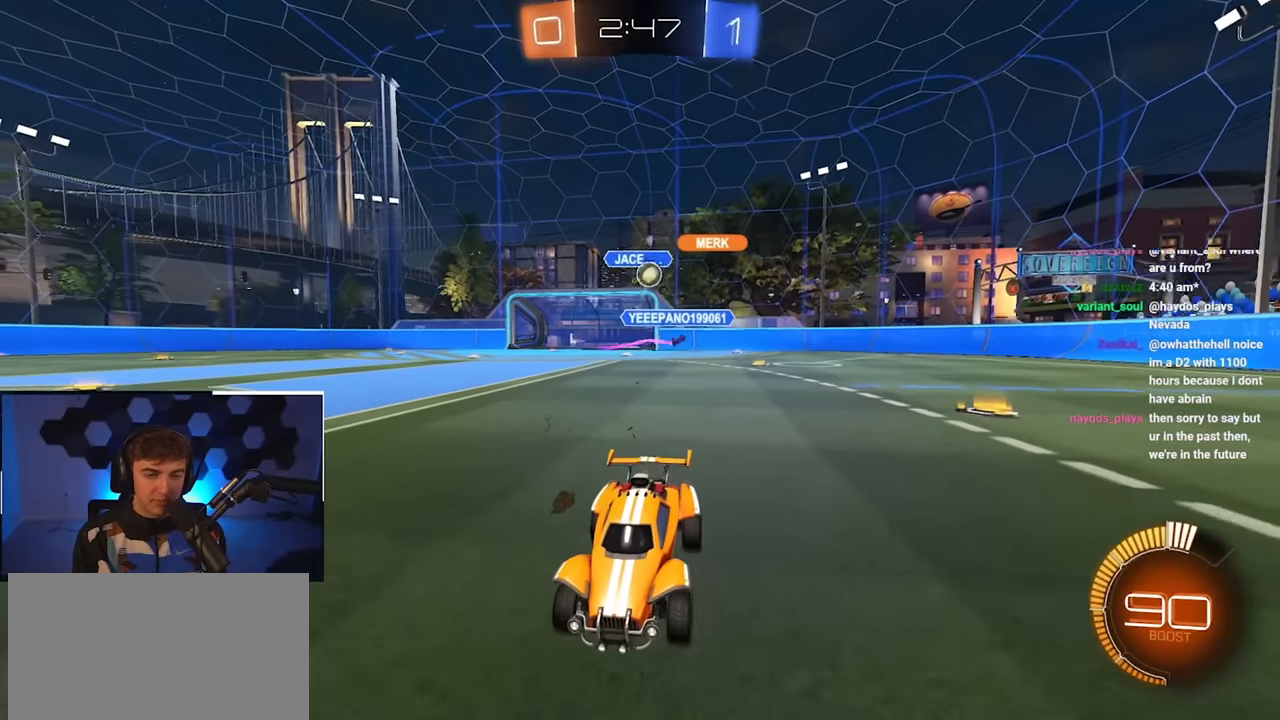
{"buttons": ["CROSS", "SQUARE", "TRIANGLE", "L2", "R1"], "left_stick": "left", "right_stick": "center", "events": [[17, "L2", "down"], [183, "CROSS", "down"], [217, "left_stick", "up-left"], [283, "CROSS", "up"], [350, "CROSS", "down"], [350, "R1", "down"], [383, "SQUARE", "down"], [400, "TRIANGLE", "down"], [433, "left_stick", "left"]]}
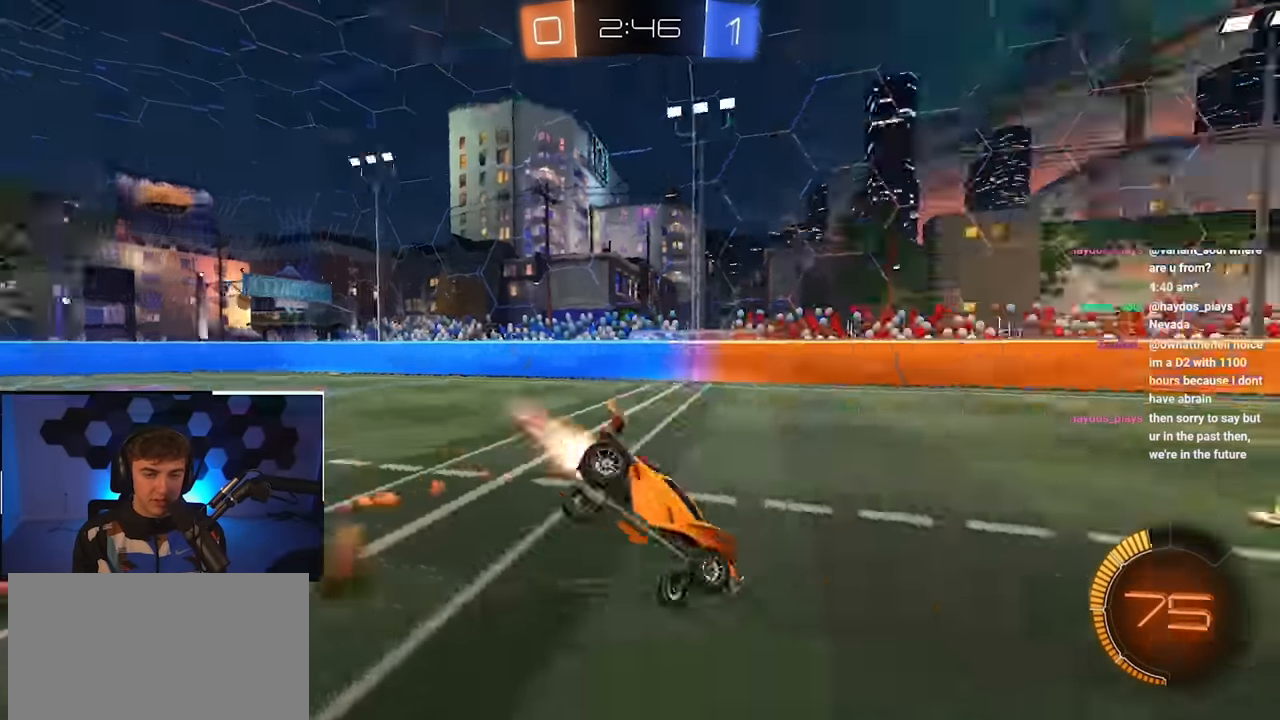
{"buttons": ["TRIANGLE", "R1"], "left_stick": "down-left", "right_stick": "center", "events": [[17, "left_stick", "down-left"], [67, "CROSS", "up"], [83, "SQUARE", "up"], [83, "TRIANGLE", "up"], [100, "L2", "up"], [450, "TRIANGLE", "down"]]}
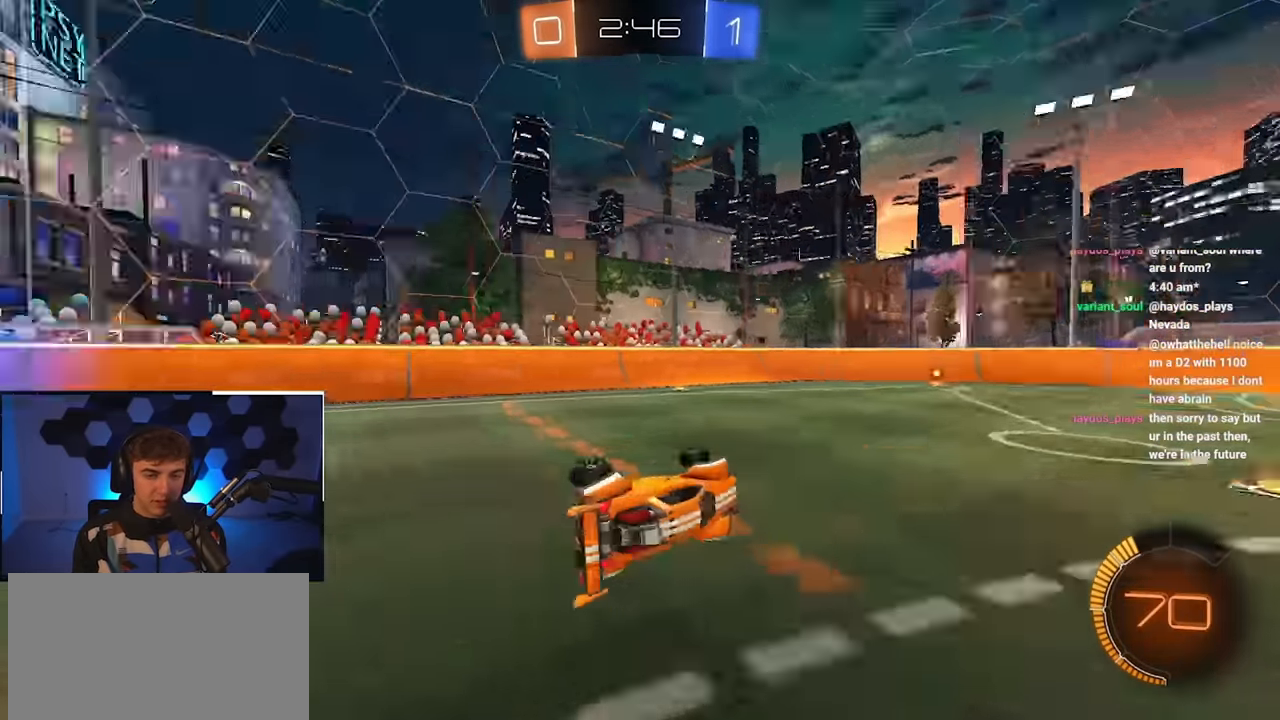
{"buttons": ["L2"], "left_stick": "up-right", "right_stick": "center", "events": [[83, "R1", "up"], [83, "TRIANGLE", "up"], [133, "left_stick", "center"], [333, "left_stick", "right"], [400, "left_stick", "up-right"], [483, "L2", "down"]]}
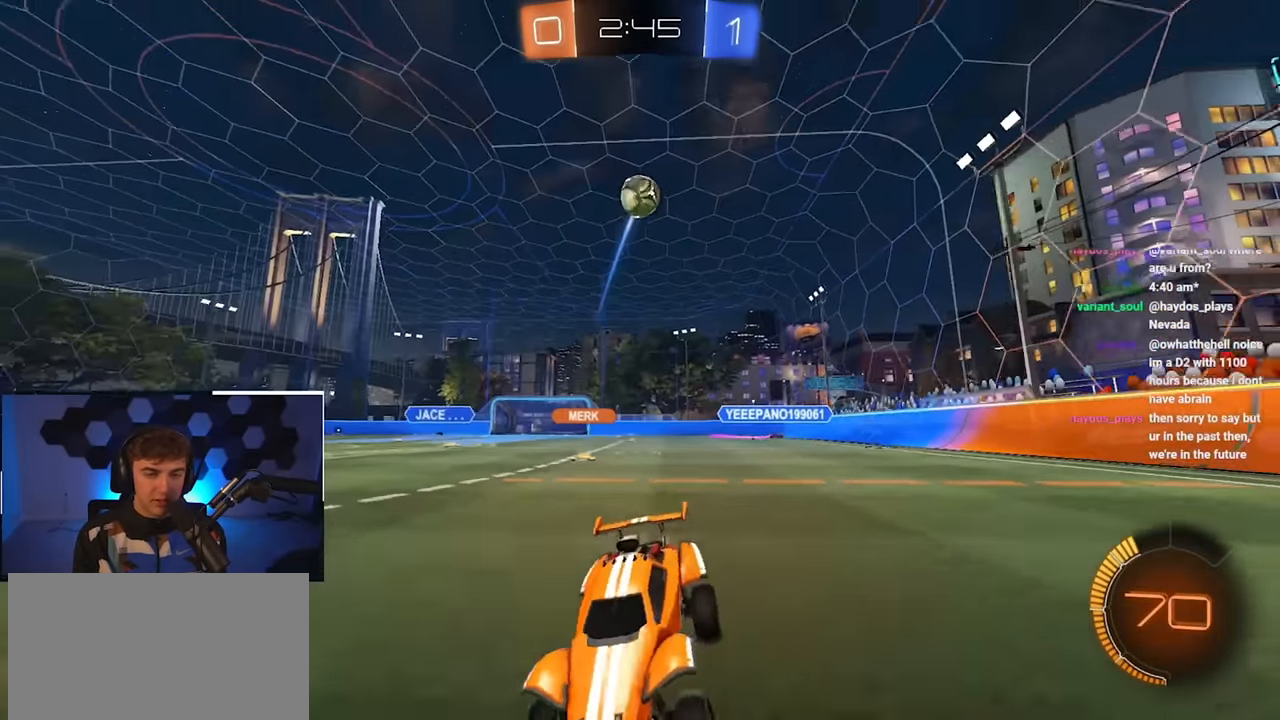
{"buttons": ["L2"], "left_stick": "up-right", "right_stick": "center", "events": [[300, "left_stick", "up"], [483, "left_stick", "up-right"]]}